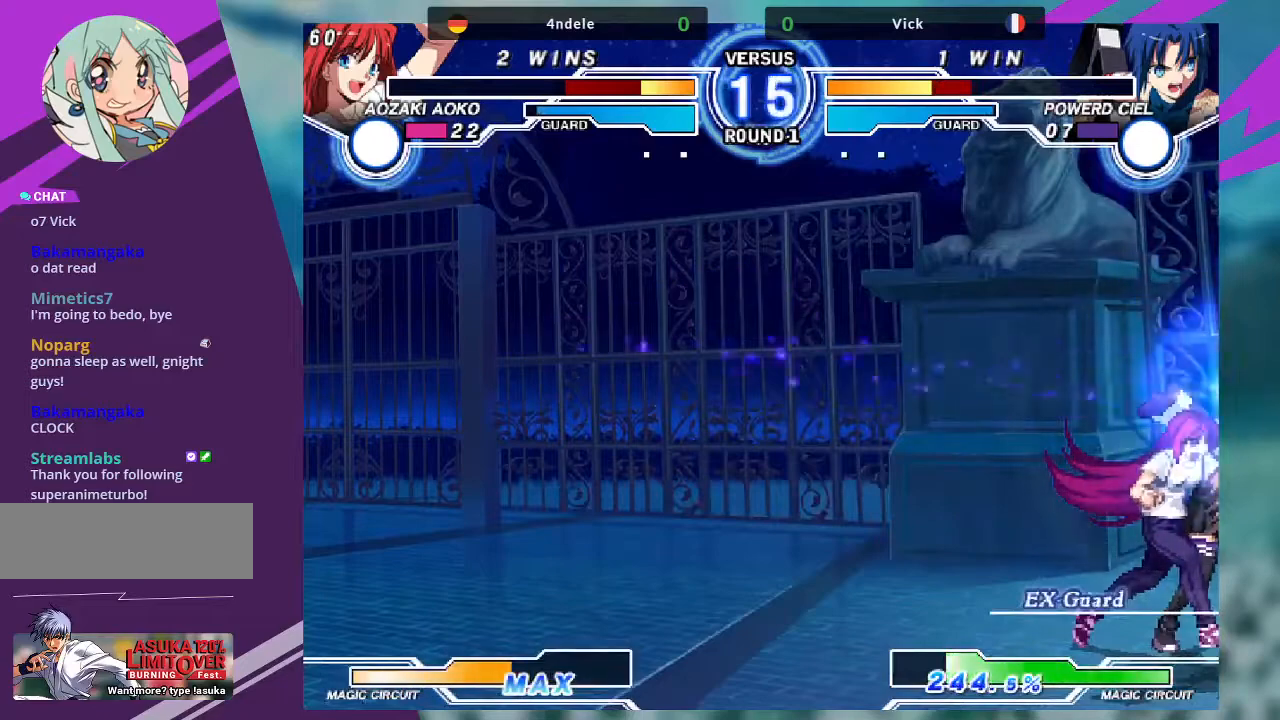
Gameplay with a controller (arcade stick); each line is a JSON object with the inputs held at the frame after it. "events" lists button and stick changes between this image and that frame as [ms after this image, input, new state], when the widget could be followed in between. Not read: L3 R3.
{"buttons": [], "left_stick": "down-right", "events": [[133, "left_stick", "down-right"]]}
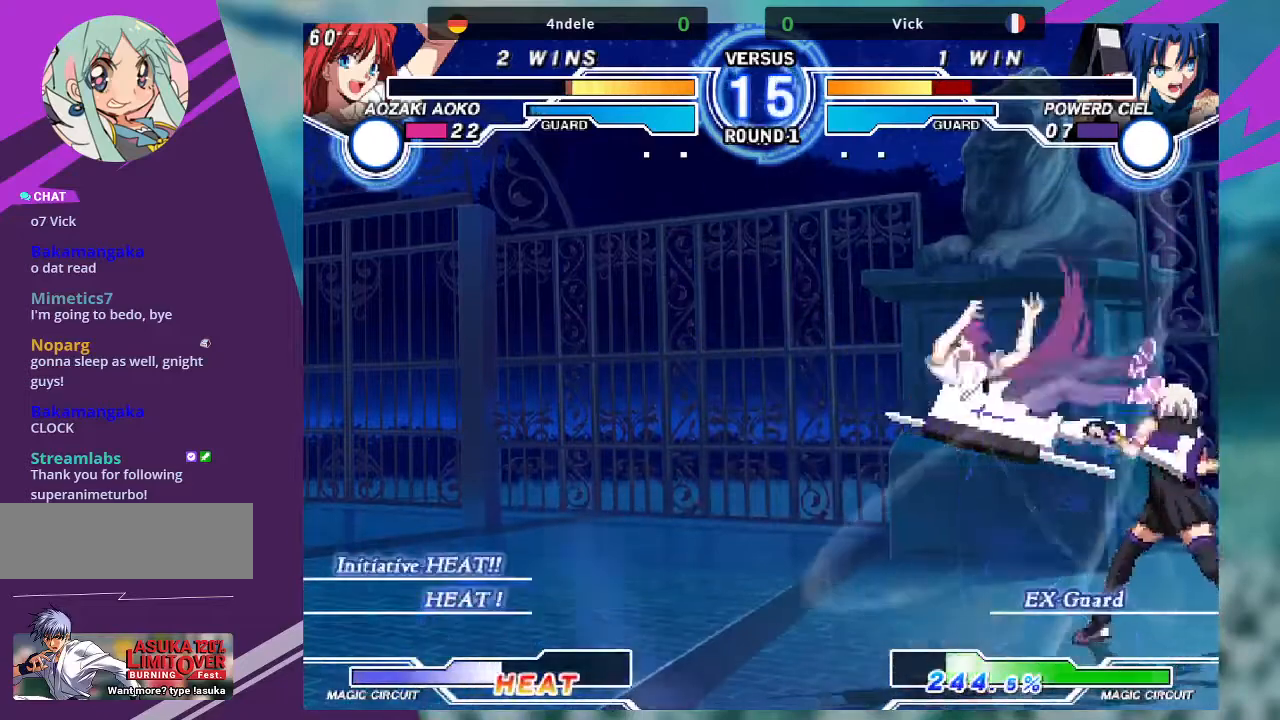
{"buttons": [], "left_stick": "left", "events": [[33, "left_stick", "center"], [200, "left_stick", "left"], [267, "left_stick", "center"], [367, "left_stick", "left"]]}
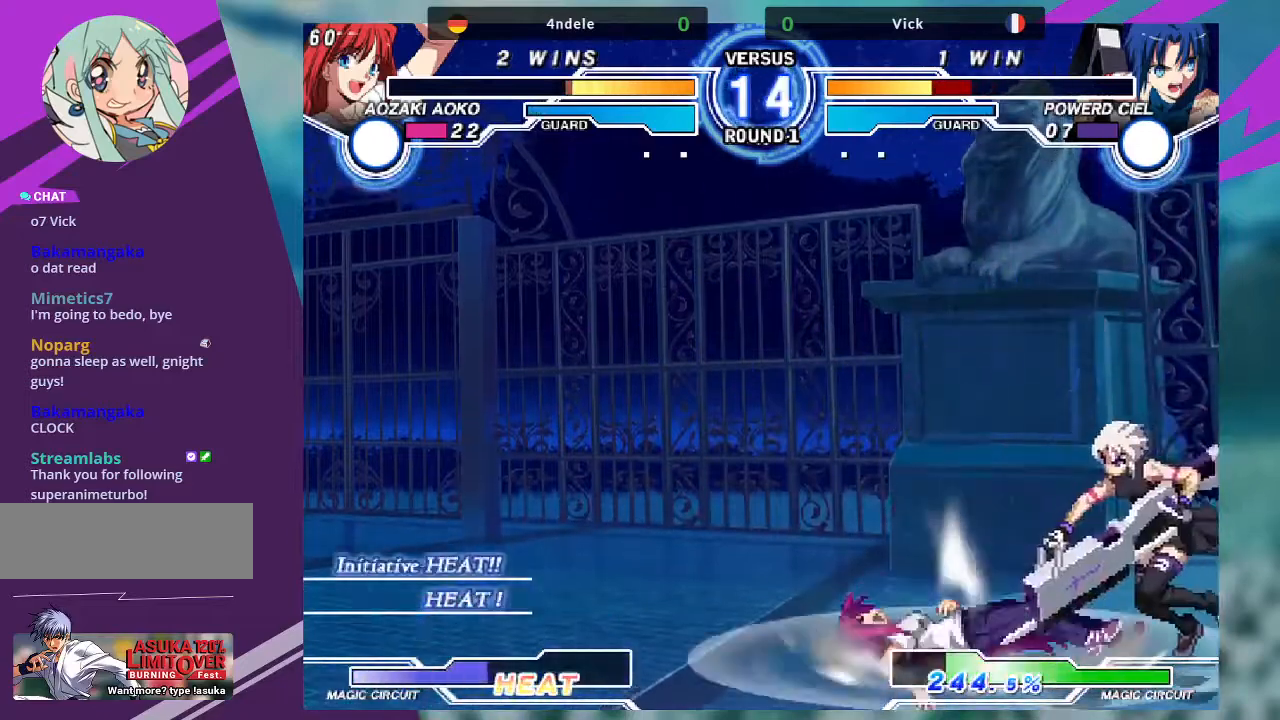
{"buttons": [], "left_stick": "center", "events": [[167, "left_stick", "up-left"], [368, "left_stick", "center"]]}
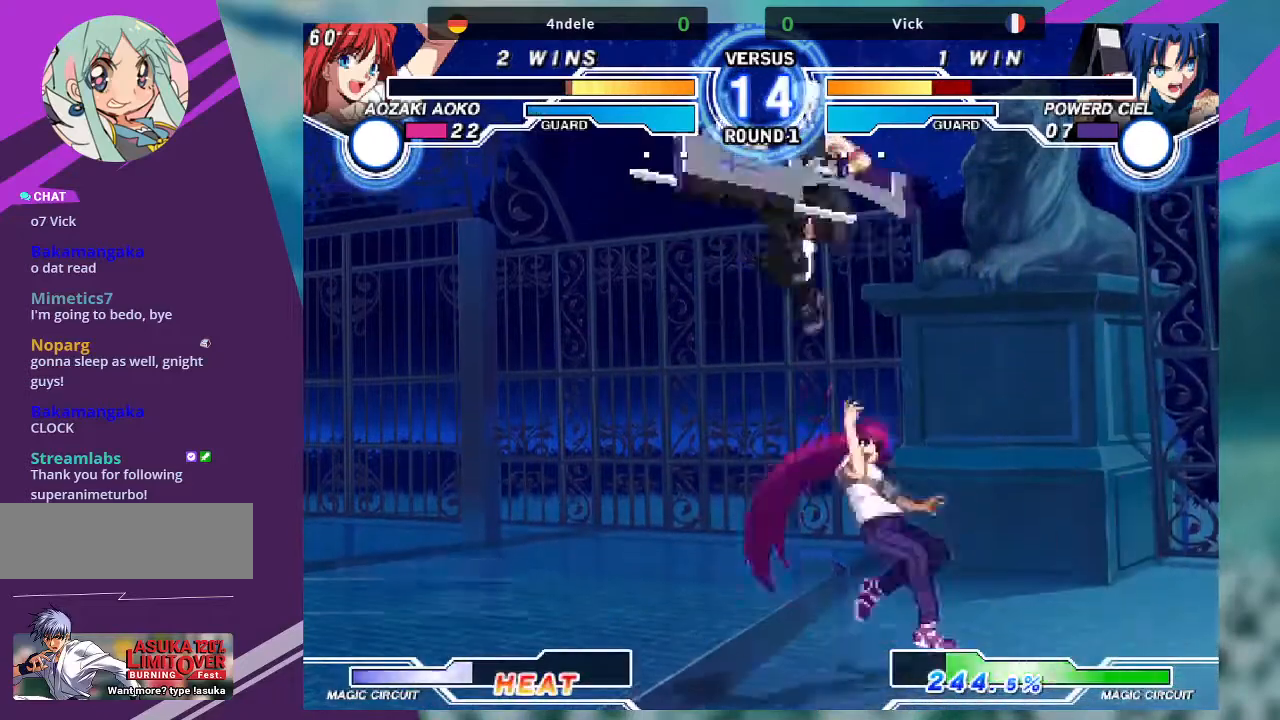
{"buttons": ["R1"], "left_stick": "center", "events": [[67, "left_stick", "right"], [133, "left_stick", "center"], [200, "left_stick", "right"], [300, "left_stick", "center"], [467, "R1", "down"]]}
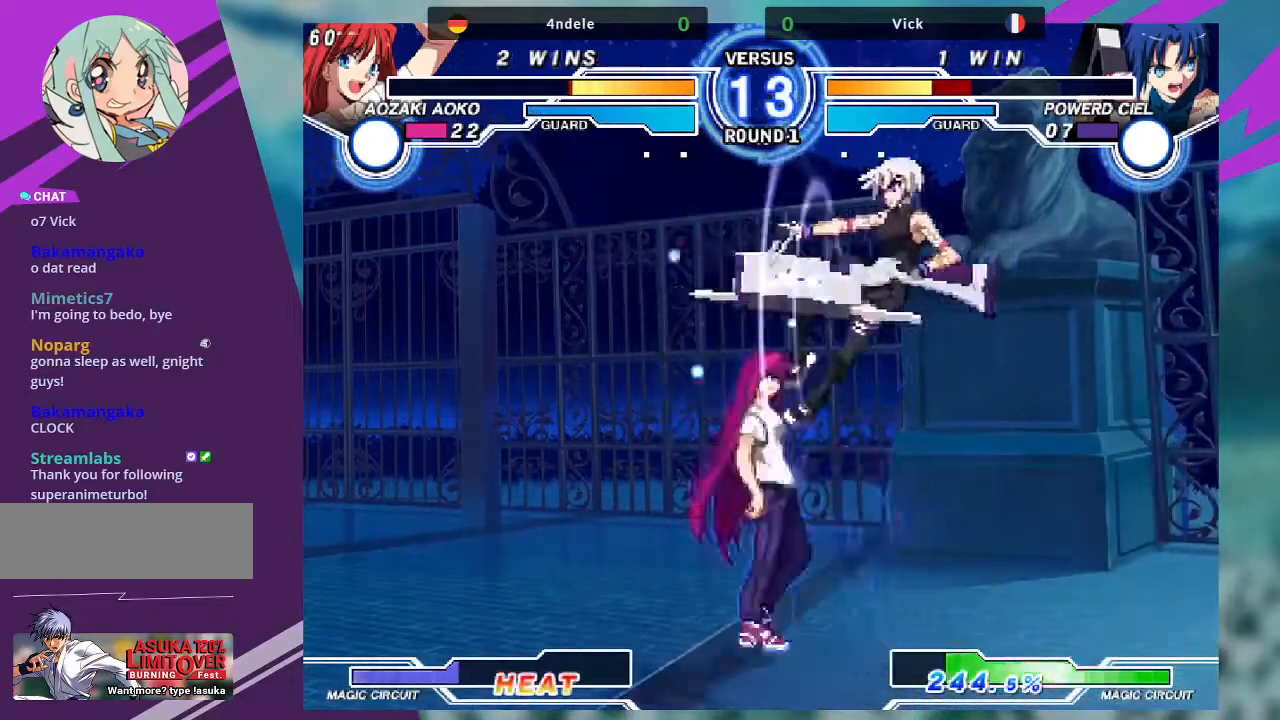
{"buttons": ["R1"], "left_stick": "down-right", "events": [[33, "R1", "up"], [367, "left_stick", "down-right"], [500, "R1", "down"]]}
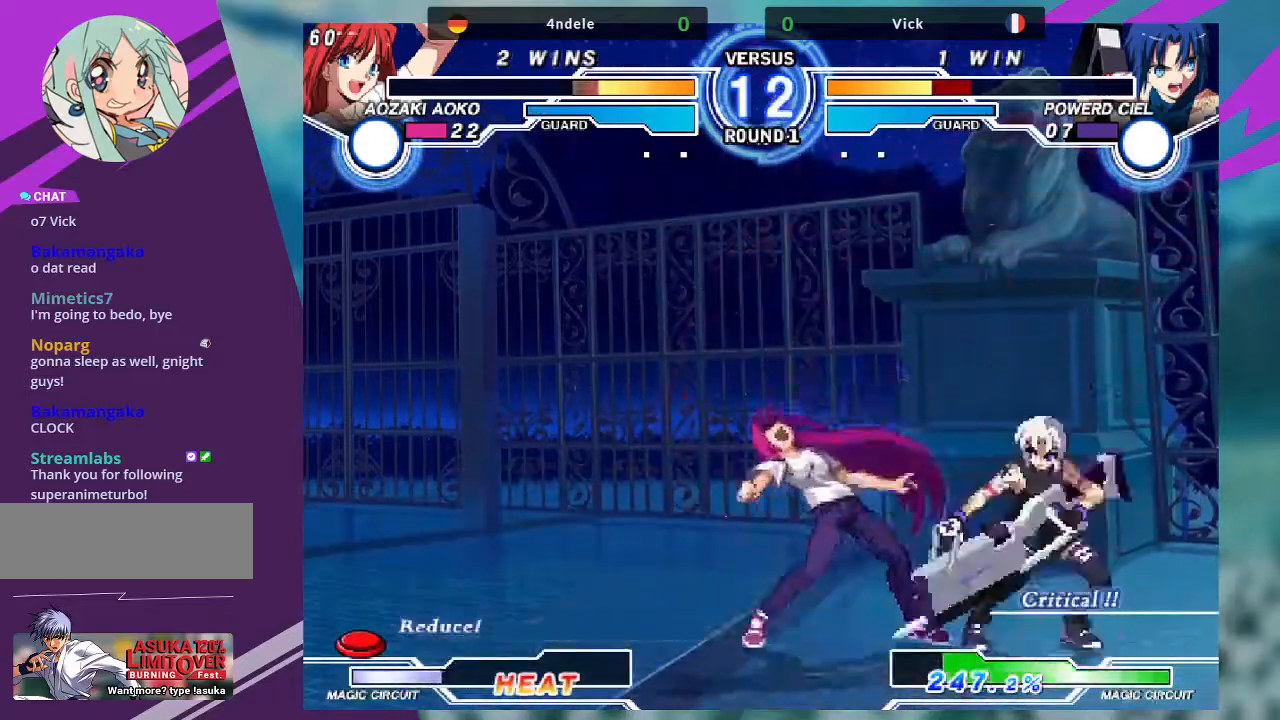
{"buttons": [], "left_stick": "center", "events": [[100, "R1", "up"], [234, "left_stick", "center"], [267, "SQUARE", "down"], [334, "SQUARE", "up"]]}
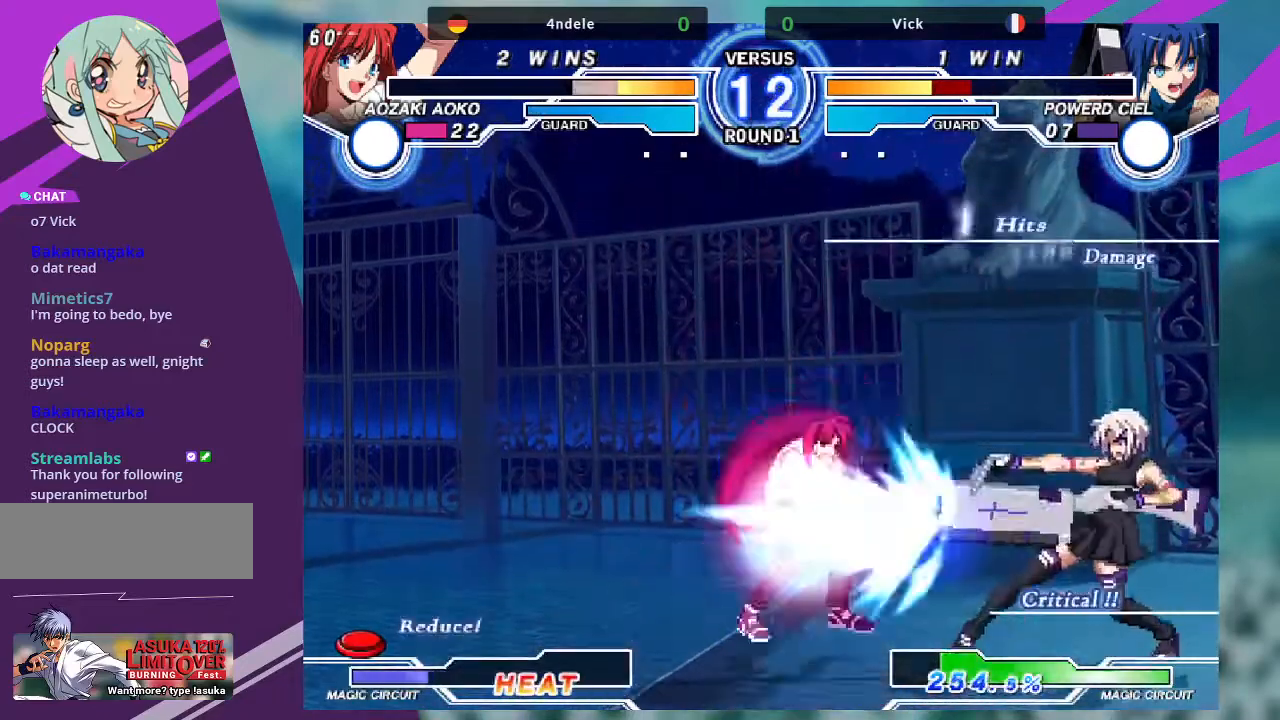
{"buttons": [], "left_stick": "center"}